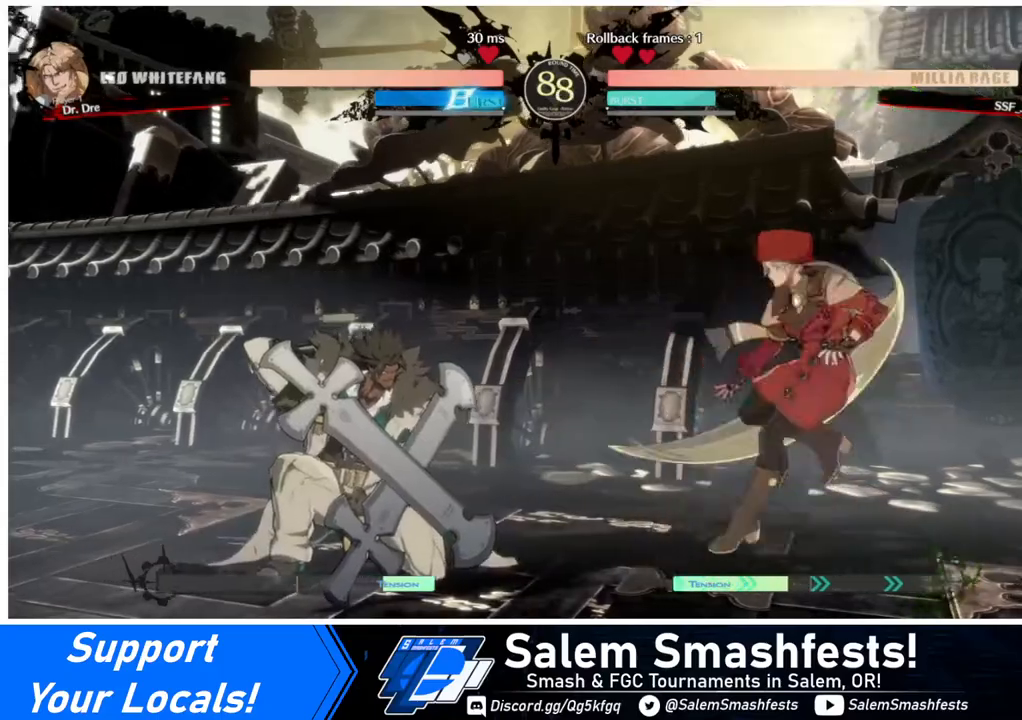
Gameplay with a controller (arcade stick); each line is a JSON object with the inputs held at the frame after it. "events" lists button and stick changes between this image and that frame as [ms after this image, input, new state], when the widget could be followed in between. Not read: L3 R3.
{"buttons": [], "events": [[120, "DPAD_RIGHT", "up"], [200, "DPAD_LEFT", "down"], [240, "DPAD_LEFT", "up"], [320, "DPAD_LEFT", "down"], [400, "DPAD_LEFT", "up"], [440, "TRIANGLE", "down"], [480, "TRIANGLE", "up"]]}
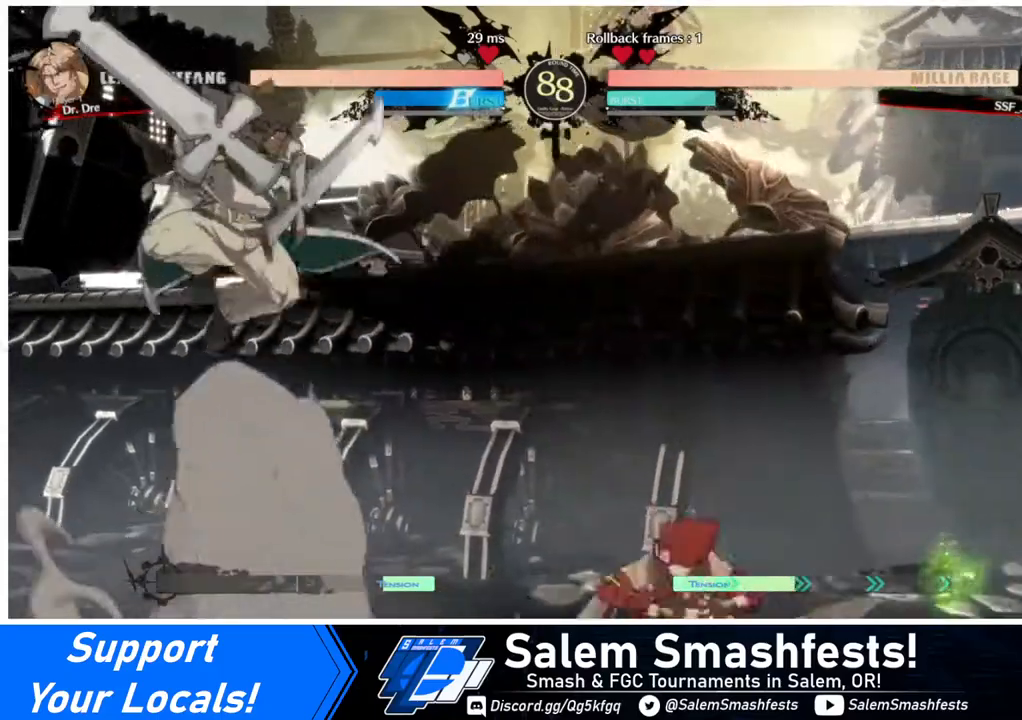
{"buttons": ["DPAD_RIGHT"], "events": [[160, "DPAD_RIGHT", "down"]]}
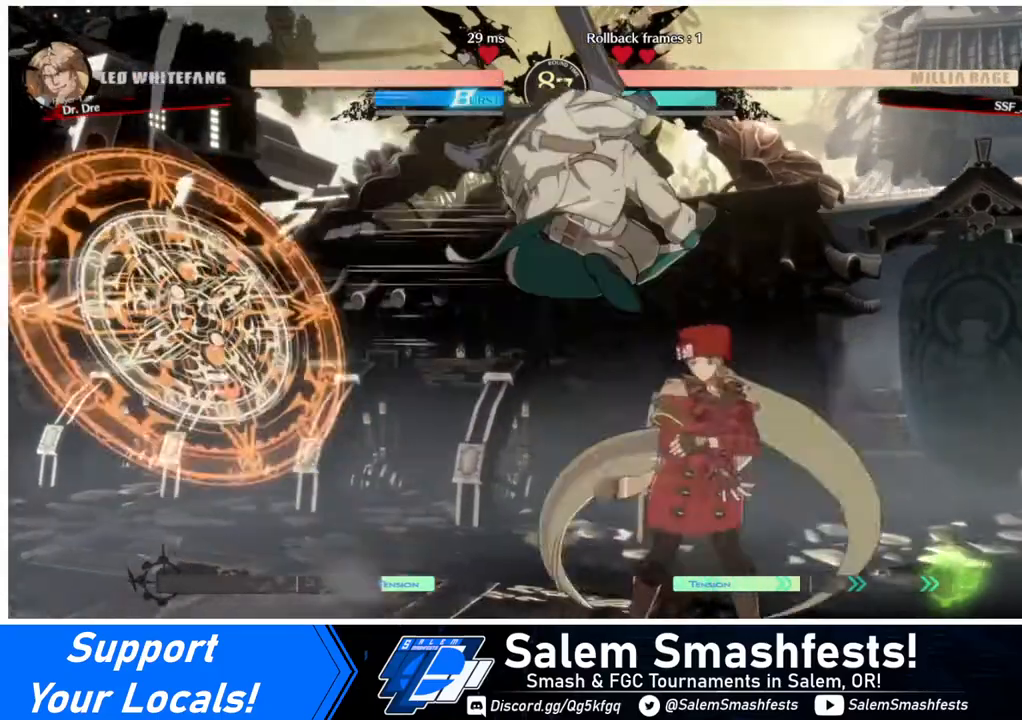
{"buttons": ["DPAD_DOWN", "DPAD_RIGHT"], "events": [[240, "DPAD_RIGHT", "up"], [240, "TRIANGLE", "down"], [400, "TRIANGLE", "up"], [480, "DPAD_RIGHT", "down"], [520, "DPAD_DOWN", "down"]]}
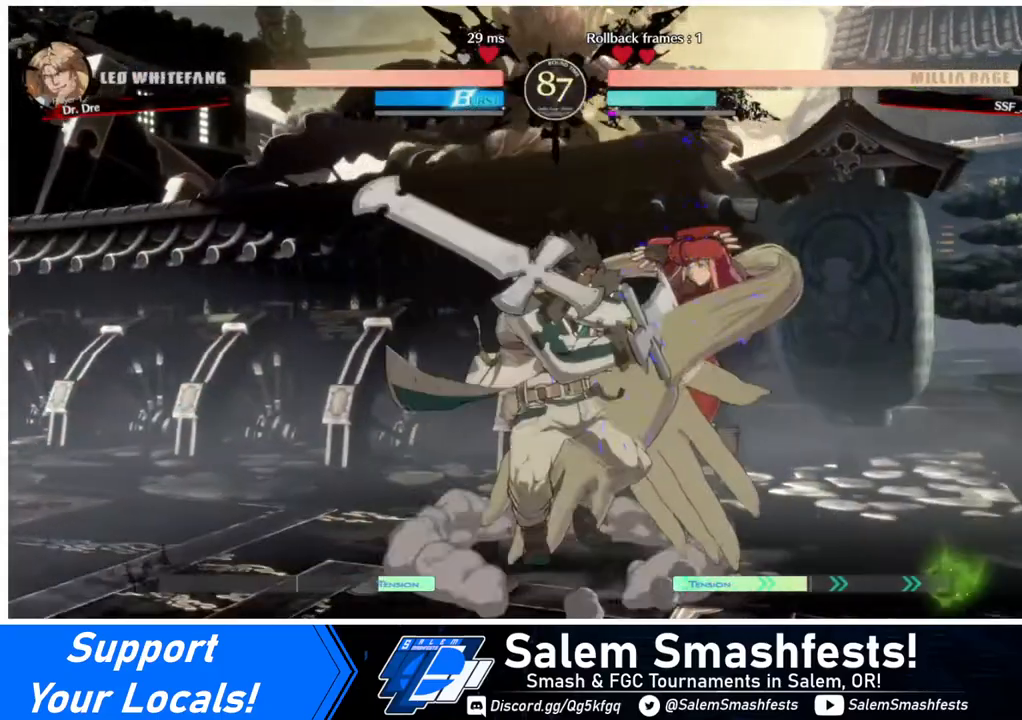
{"buttons": ["DPAD_DOWN", "DPAD_RIGHT"], "events": []}
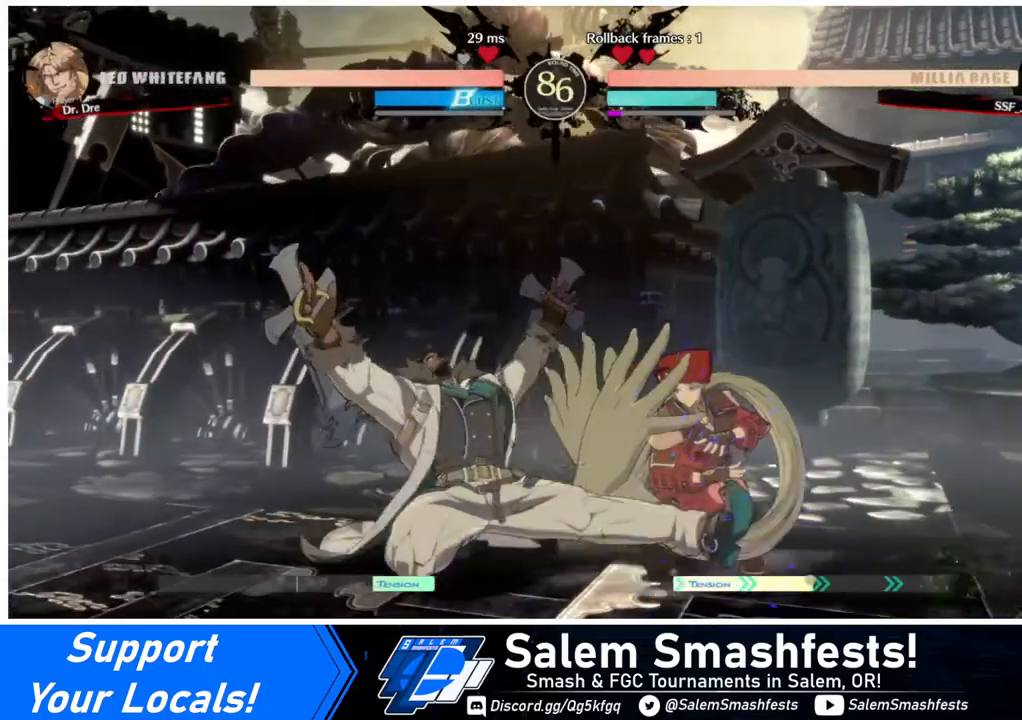
{"buttons": ["DPAD_DOWN", "DPAD_RIGHT"], "events": []}
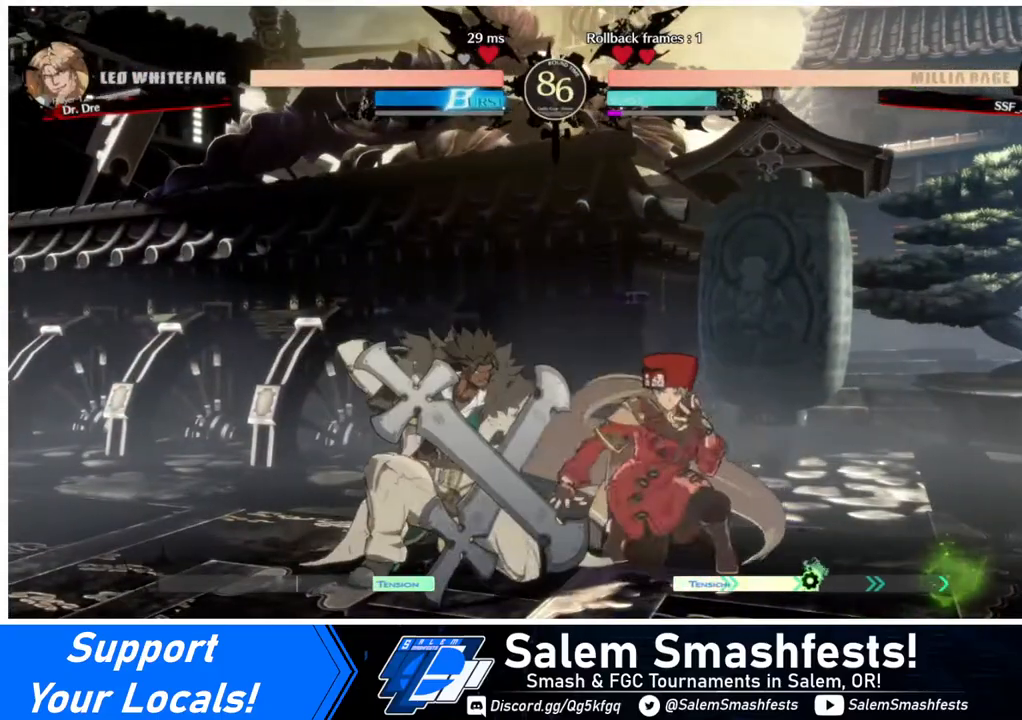
{"buttons": [], "events": [[120, "SQUARE", "down"], [200, "SQUARE", "up"], [280, "DPAD_RIGHT", "up"], [280, "R2", "down"], [440, "R2", "up"], [480, "DPAD_DOWN", "up"]]}
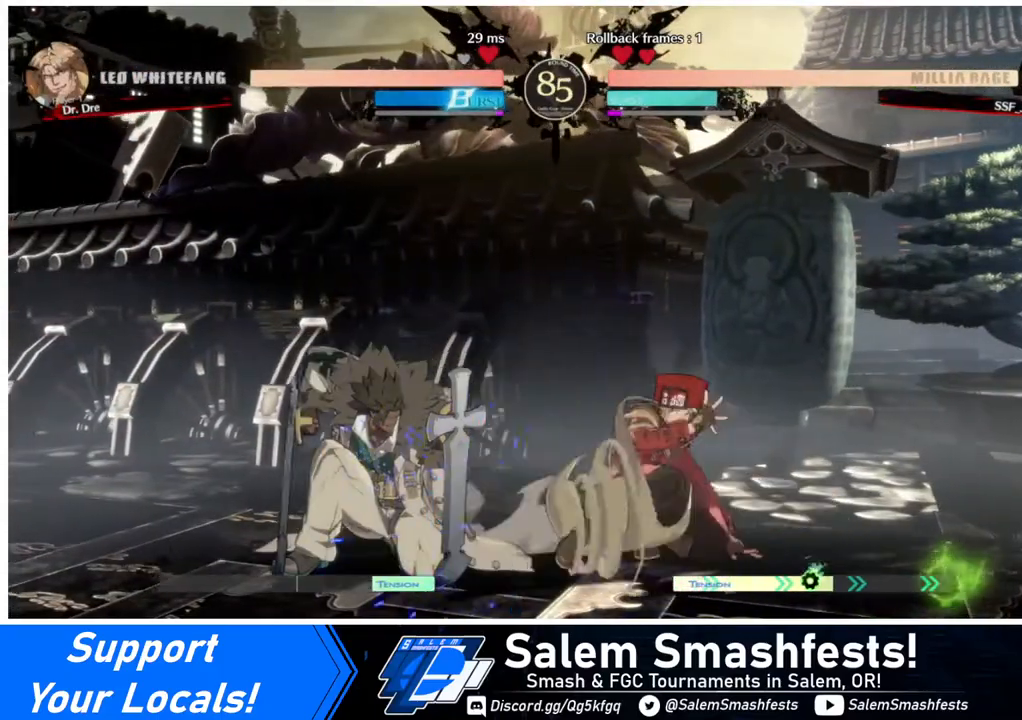
{"buttons": [], "events": []}
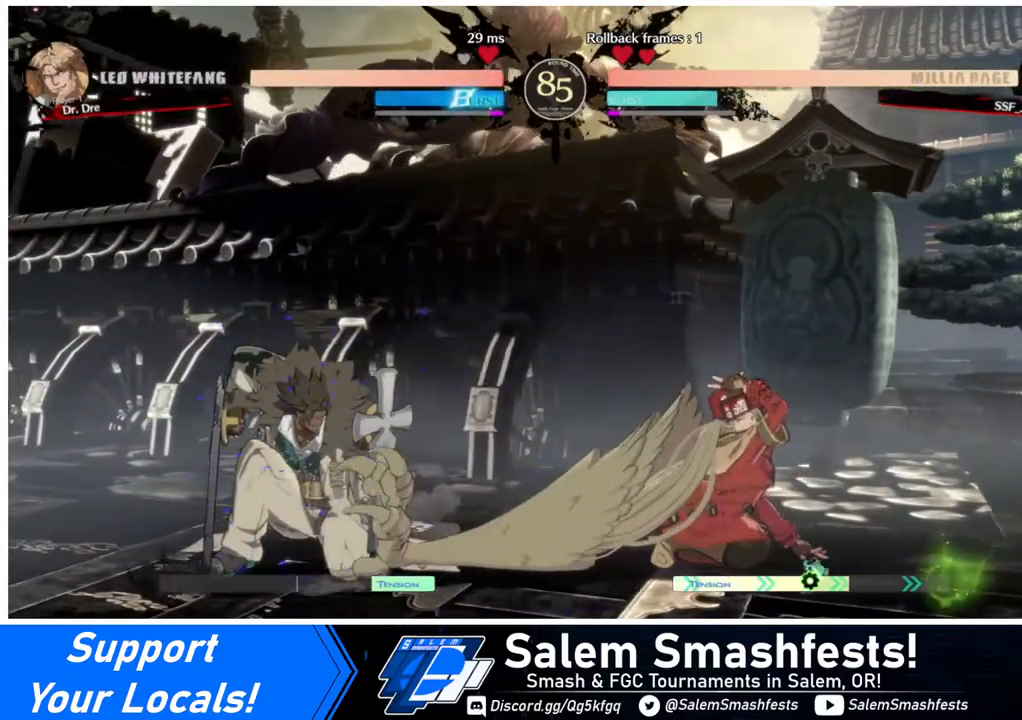
{"buttons": [], "events": [[160, "DPAD_RIGHT", "down"], [240, "DPAD_RIGHT", "up"], [280, "DPAD_RIGHT", "down"], [440, "DPAD_RIGHT", "up"]]}
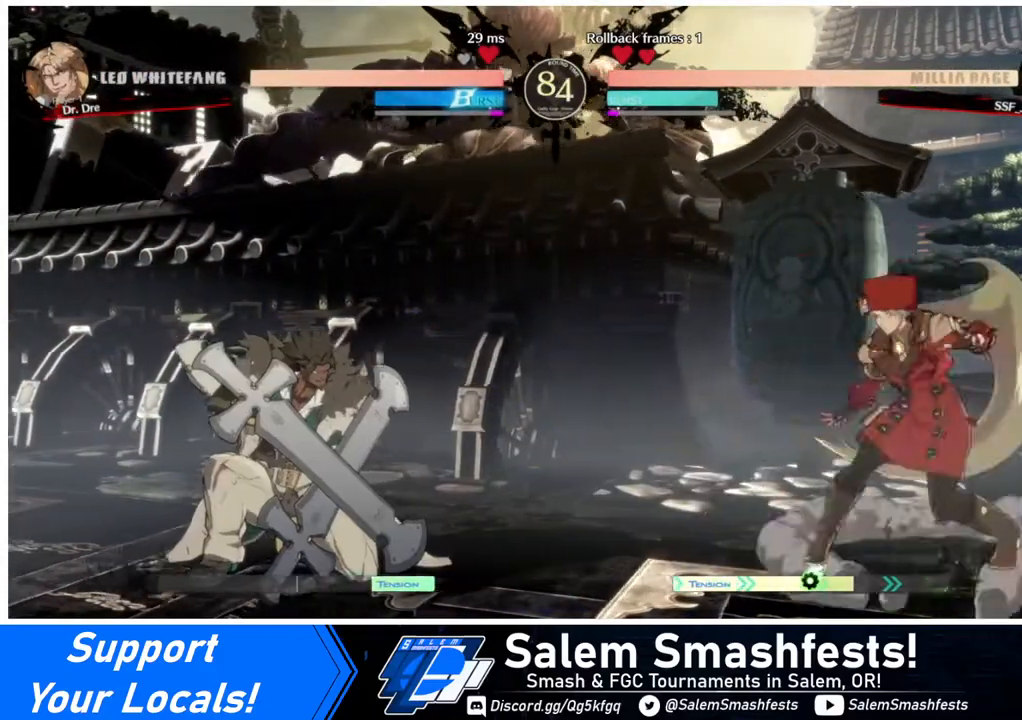
{"buttons": ["DPAD_LEFT"], "events": [[120, "DPAD_LEFT", "down"]]}
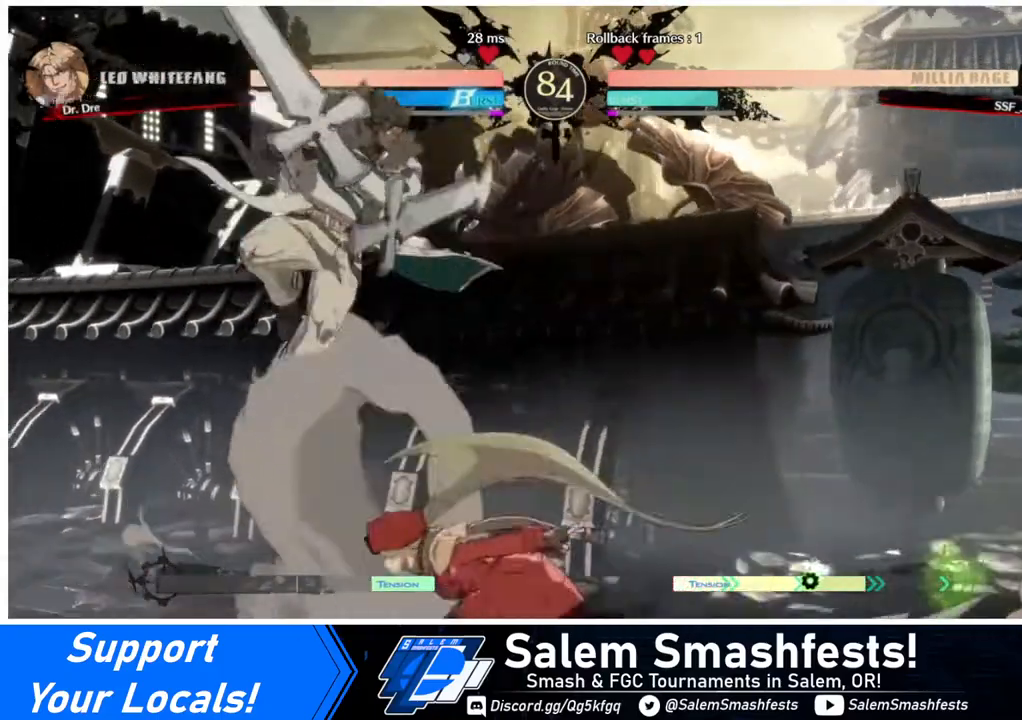
{"buttons": ["DPAD_RIGHT"], "events": [[40, "DPAD_LEFT", "up"], [80, "TRIANGLE", "down"], [160, "TRIANGLE", "up"], [480, "DPAD_RIGHT", "down"]]}
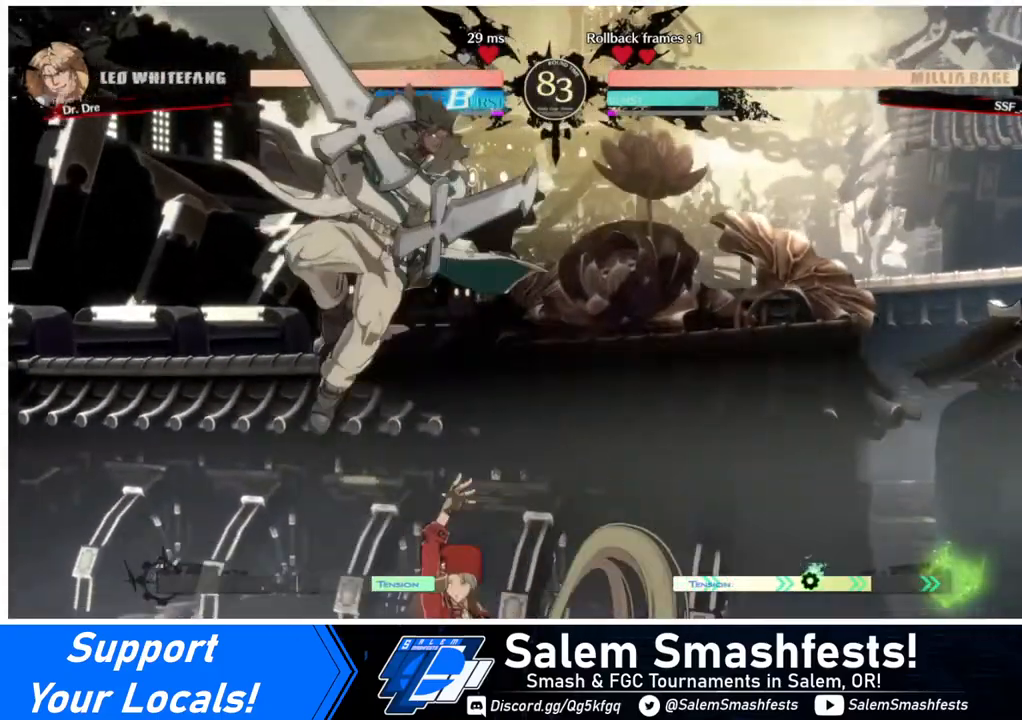
{"buttons": [], "events": [[160, "DPAD_RIGHT", "up"], [160, "TRIANGLE", "down"], [280, "TRIANGLE", "up"]]}
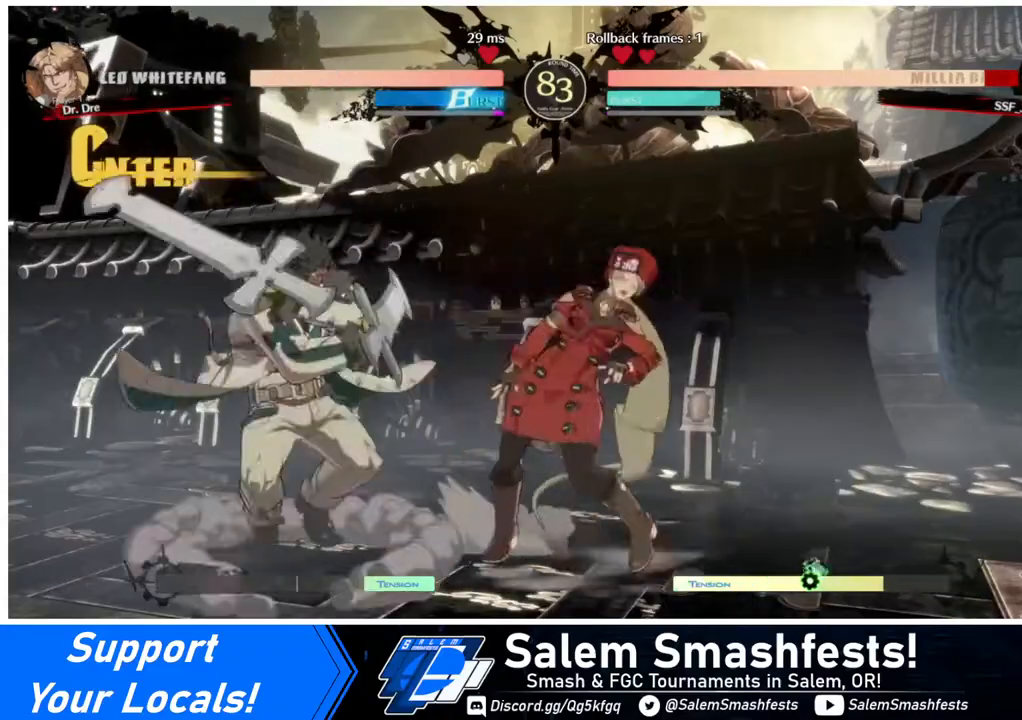
{"buttons": ["DPAD_DOWN", "DPAD_RIGHT"], "events": [[120, "DPAD_DOWN", "down"], [120, "DPAD_RIGHT", "down"]]}
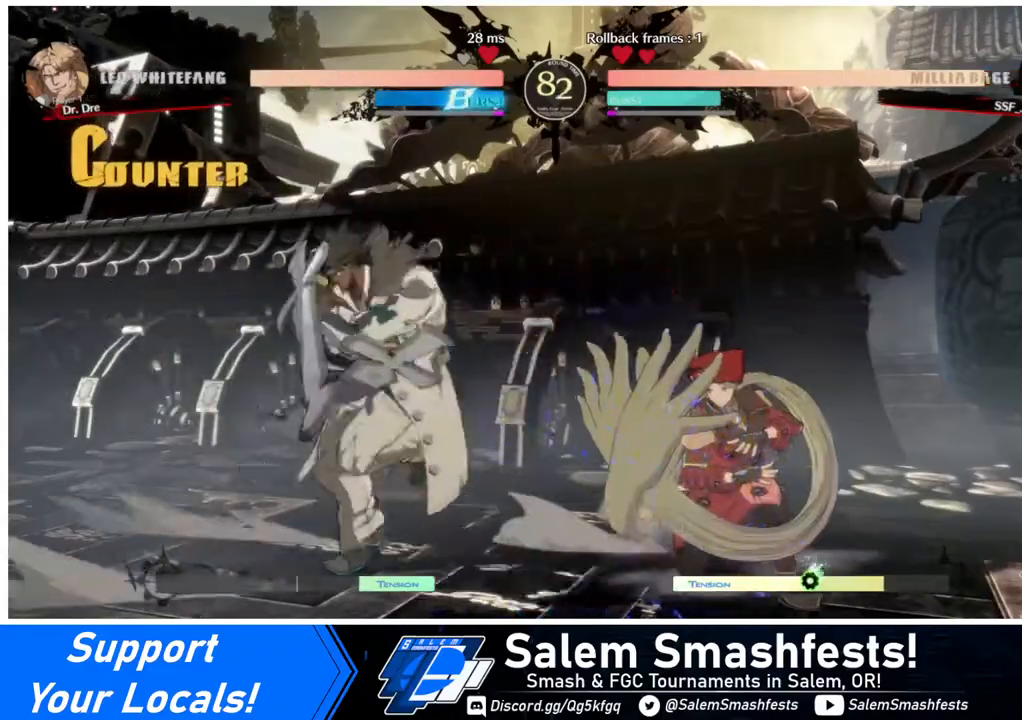
{"buttons": ["DPAD_DOWN", "DPAD_RIGHT"], "events": []}
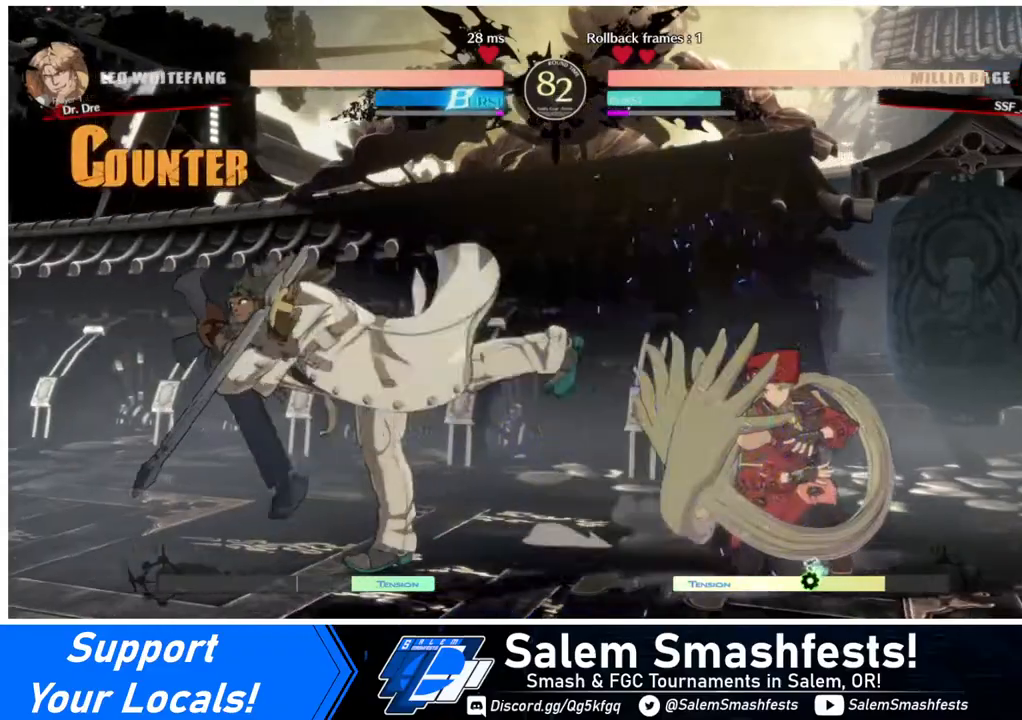
{"buttons": ["R1"], "events": [[40, "DPAD_DOWN", "up"], [80, "DPAD_RIGHT", "up"], [120, "DPAD_UP", "down"], [160, "L1", "down"], [240, "DPAD_UP", "up"], [280, "L1", "up"], [480, "R1", "down"]]}
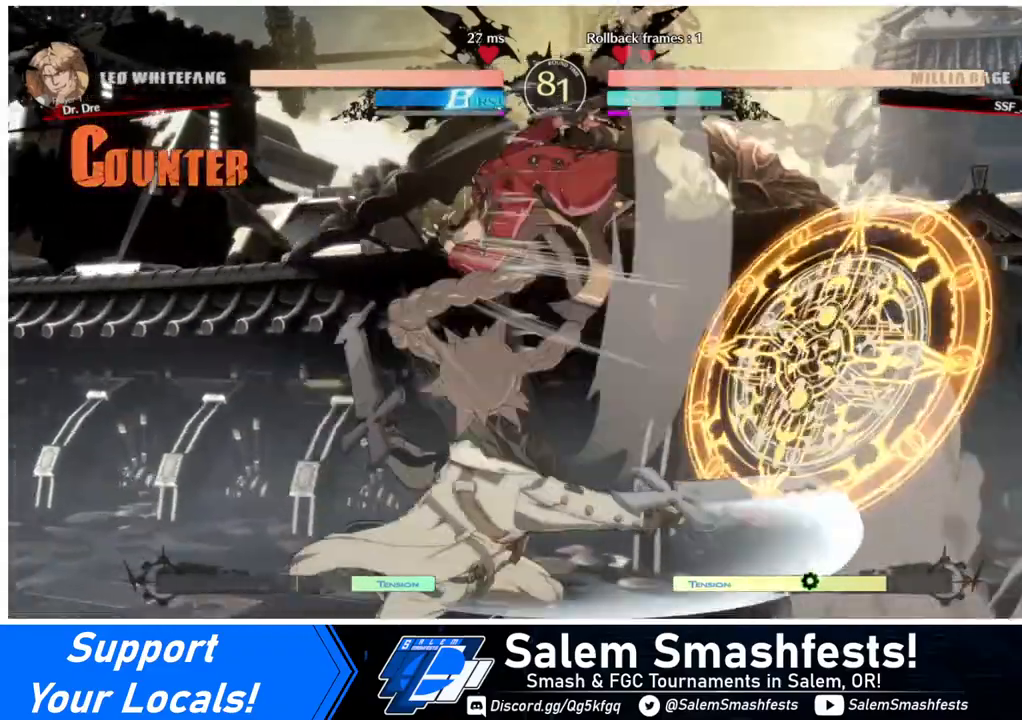
{"buttons": [], "events": [[120, "R1", "up"], [400, "L1", "down"], [480, "L1", "up"]]}
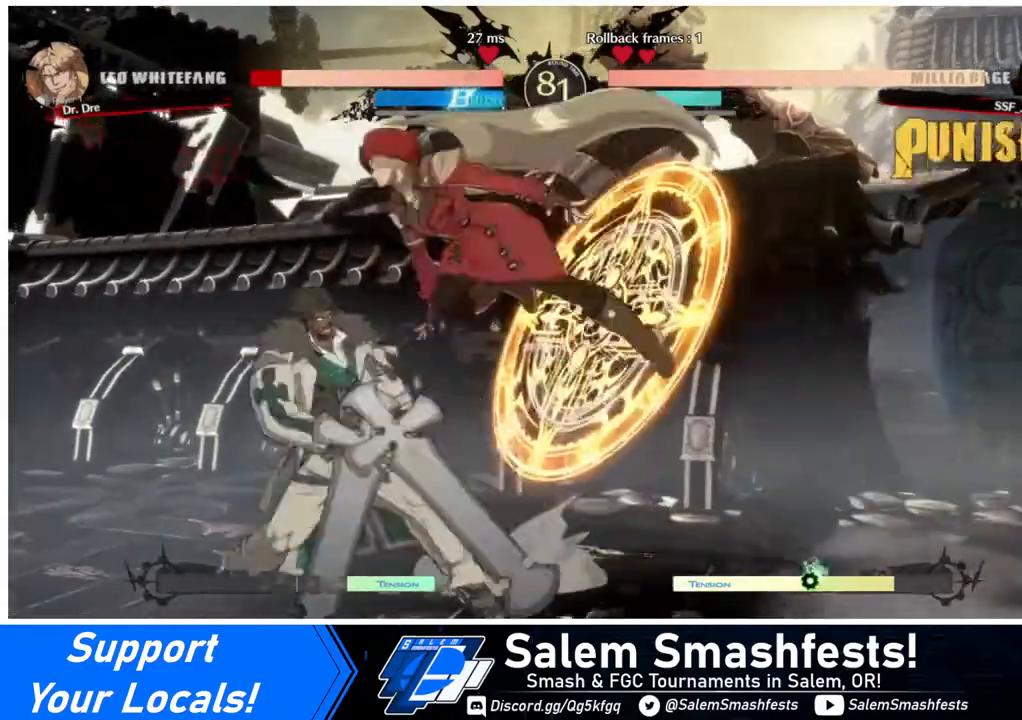
{"buttons": ["DPAD_DOWN"], "events": [[80, "R1", "down"], [160, "R1", "up"], [360, "DPAD_DOWN", "down"]]}
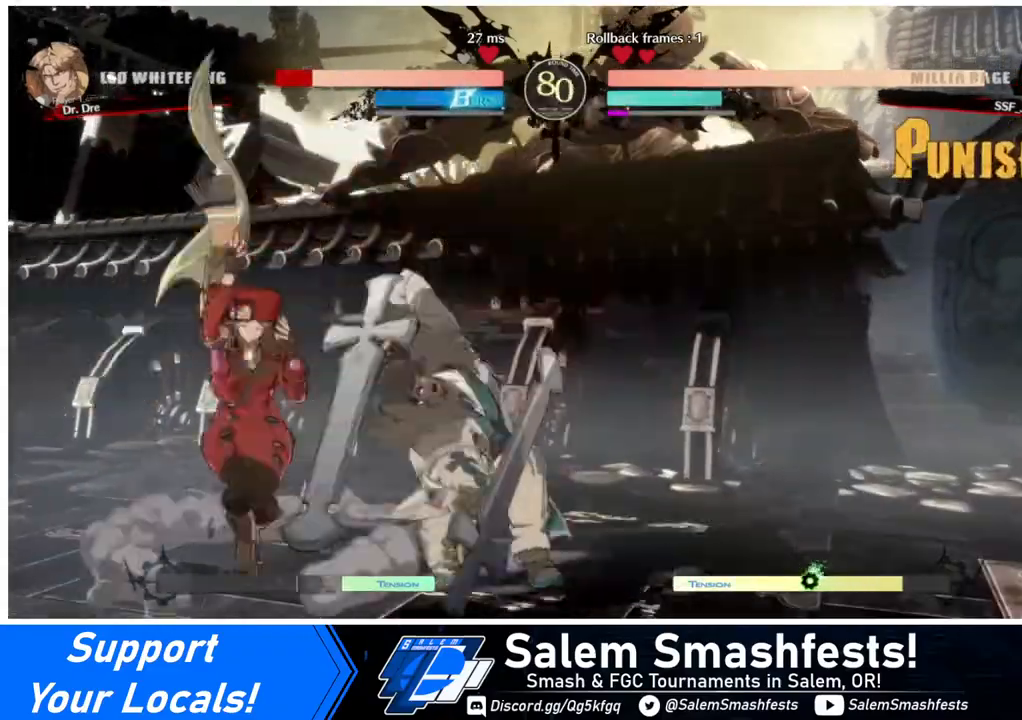
{"buttons": ["DPAD_DOWN"], "events": [[120, "SQUARE", "down"], [200, "SQUARE", "up"], [280, "R2", "down"], [400, "DPAD_DOWN", "up"], [440, "R2", "up"], [520, "DPAD_DOWN", "down"]]}
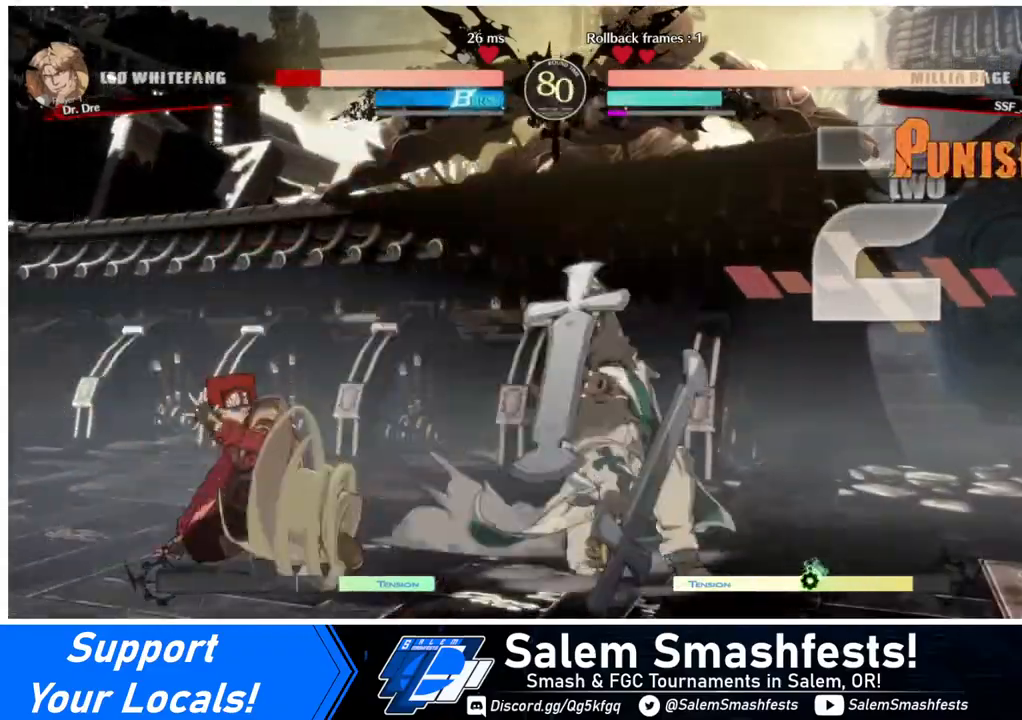
{"buttons": [], "events": [[80, "DPAD_DOWN", "up"], [80, "DPAD_RIGHT", "down"], [120, "DPAD_DOWN", "down"], [120, "DPAD_RIGHT", "up"], [160, "DPAD_RIGHT", "down"], [240, "DPAD_DOWN", "up"], [240, "TRIANGLE", "down"], [280, "DPAD_RIGHT", "up"], [280, "TRIANGLE", "up"]]}
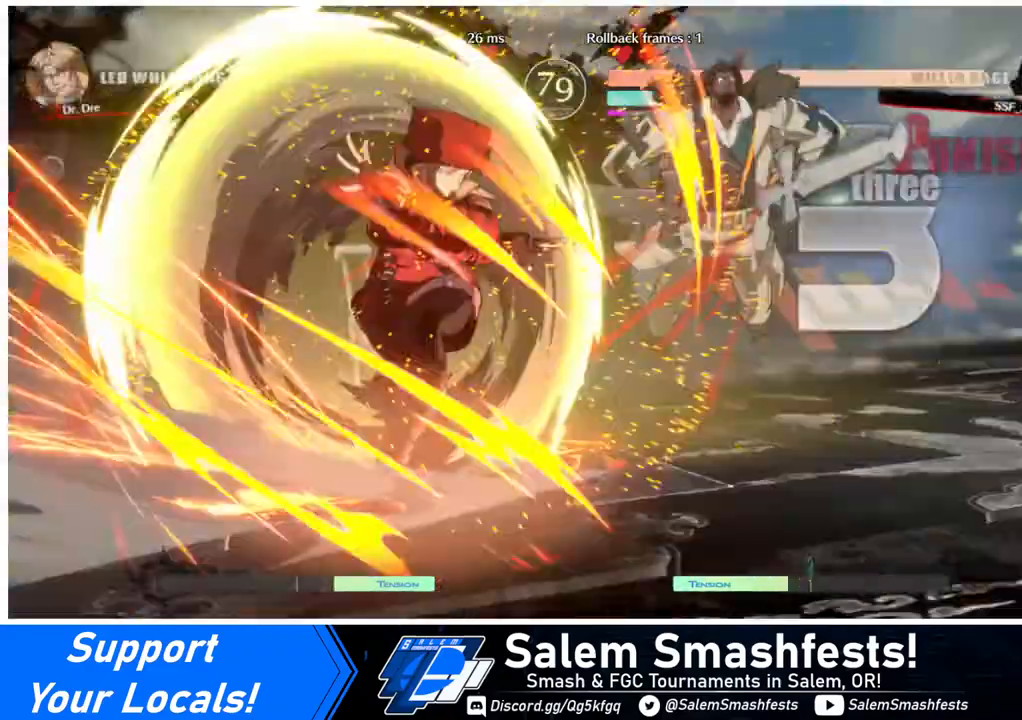
{"buttons": [], "events": []}
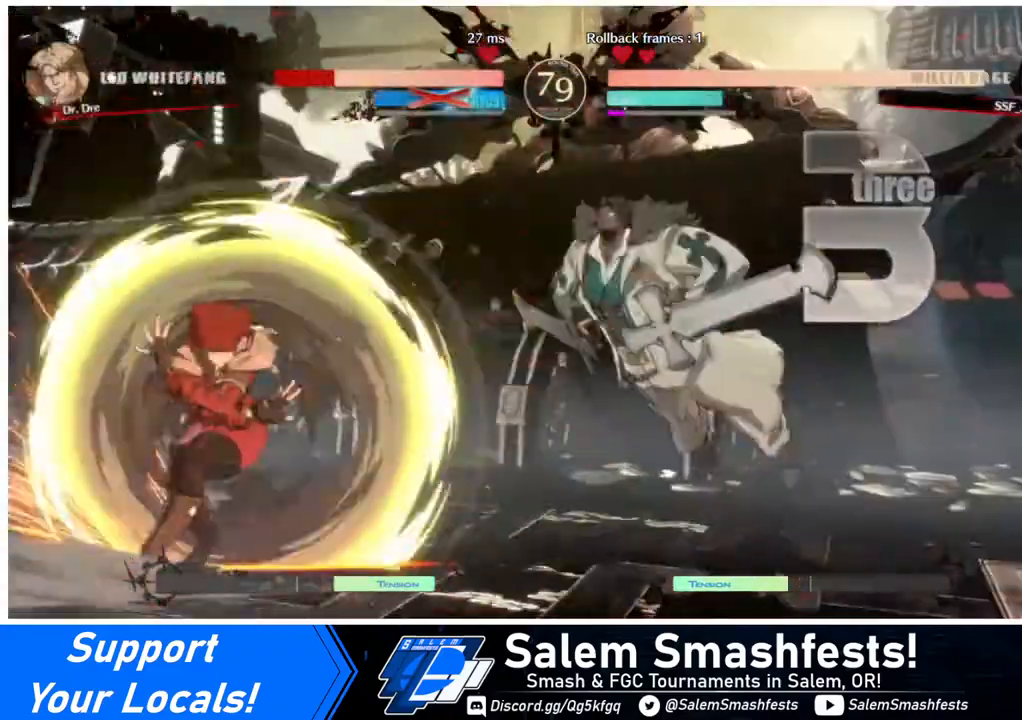
{"buttons": [], "events": []}
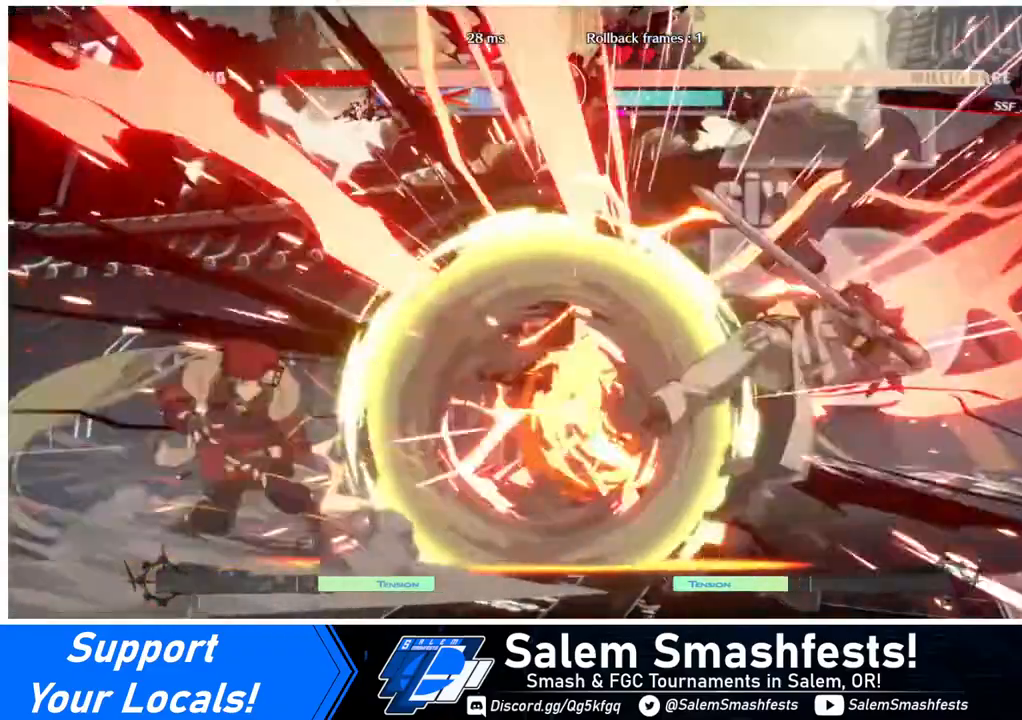
{"buttons": ["TRIANGLE", "DPAD_DOWN"], "events": [[80, "DPAD_RIGHT", "down"], [400, "DPAD_DOWN", "down"], [440, "TRIANGLE", "down"], [480, "DPAD_RIGHT", "up"]]}
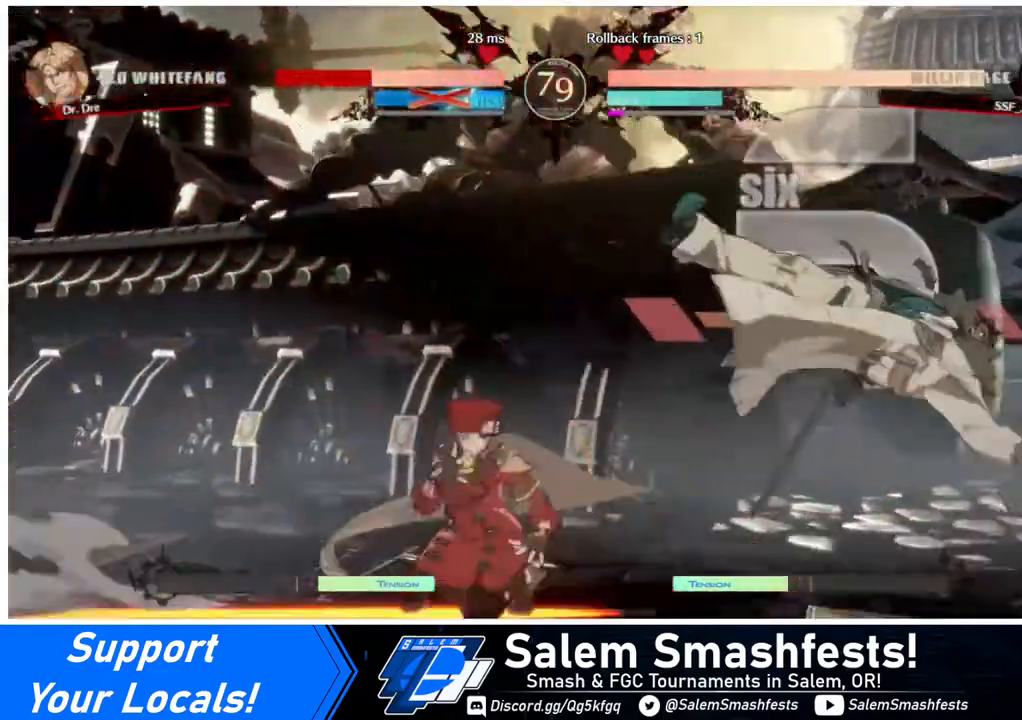
{"buttons": ["DPAD_DOWN", "DPAD_LEFT"], "events": [[40, "TRIANGLE", "up"], [120, "R1", "down"], [480, "DPAD_LEFT", "down"], [480, "R1", "up"]]}
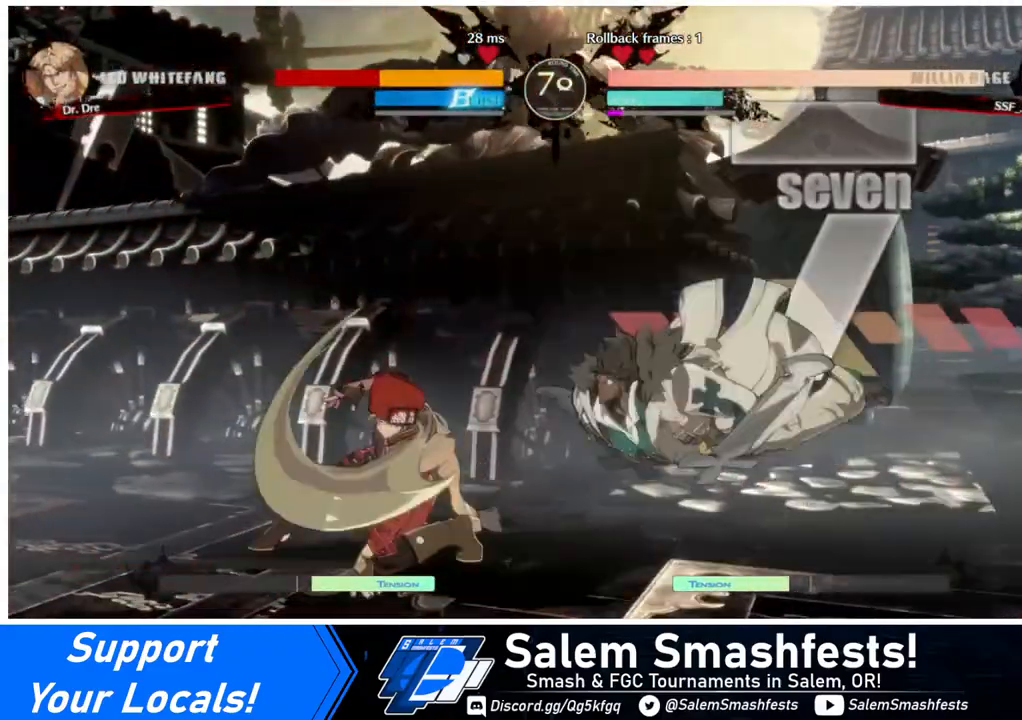
{"buttons": [], "events": [[80, "DPAD_DOWN", "up"], [160, "CROSS", "down"], [320, "CROSS", "up"], [360, "DPAD_LEFT", "up"]]}
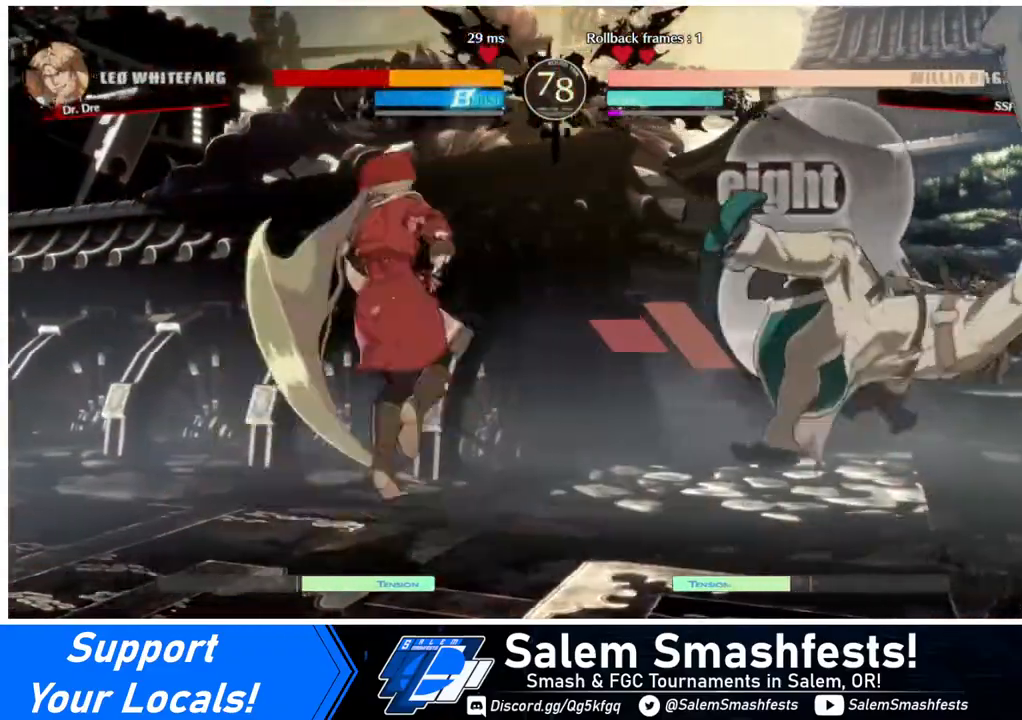
{"buttons": [], "events": []}
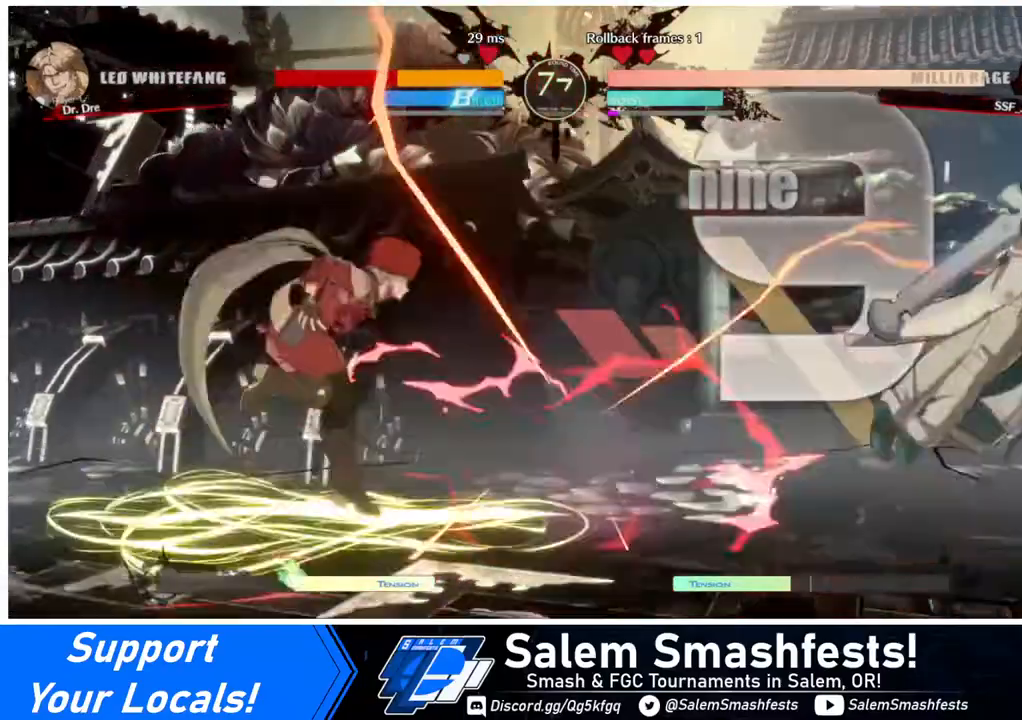
{"buttons": ["DPAD_RIGHT"], "events": [[280, "DPAD_RIGHT", "down"], [320, "DPAD_RIGHT", "up"], [400, "DPAD_RIGHT", "down"]]}
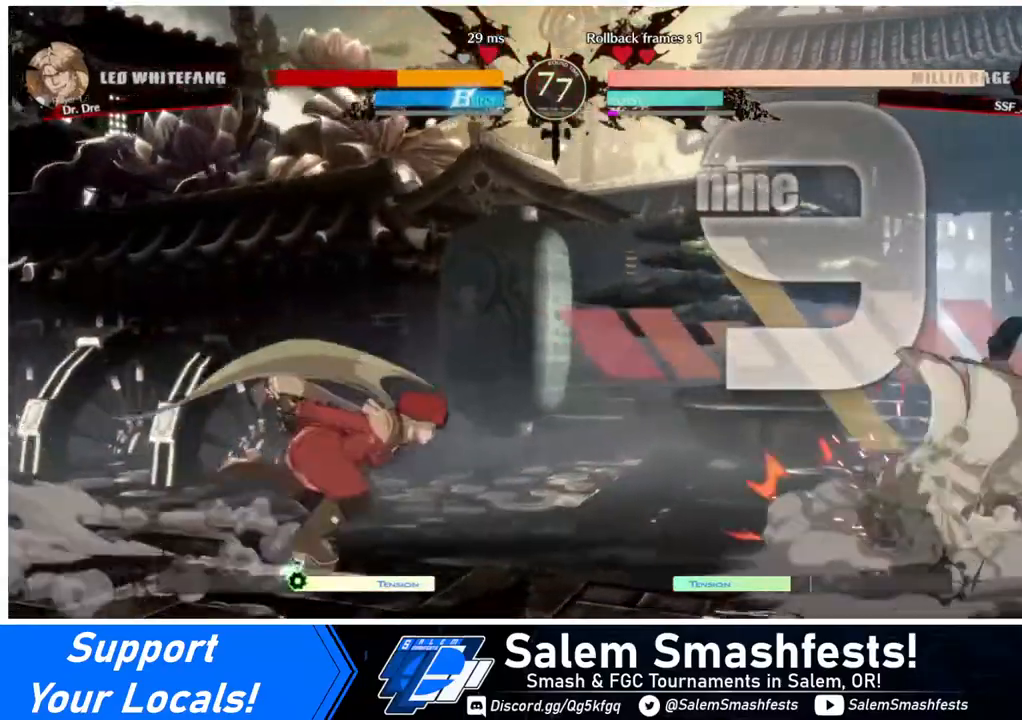
{"buttons": ["DPAD_LEFT"], "events": [[120, "DPAD_UP", "down"], [160, "SQUARE", "down"], [280, "DPAD_UP", "up"], [280, "SQUARE", "up"], [320, "DPAD_LEFT", "down"], [320, "DPAD_RIGHT", "up"]]}
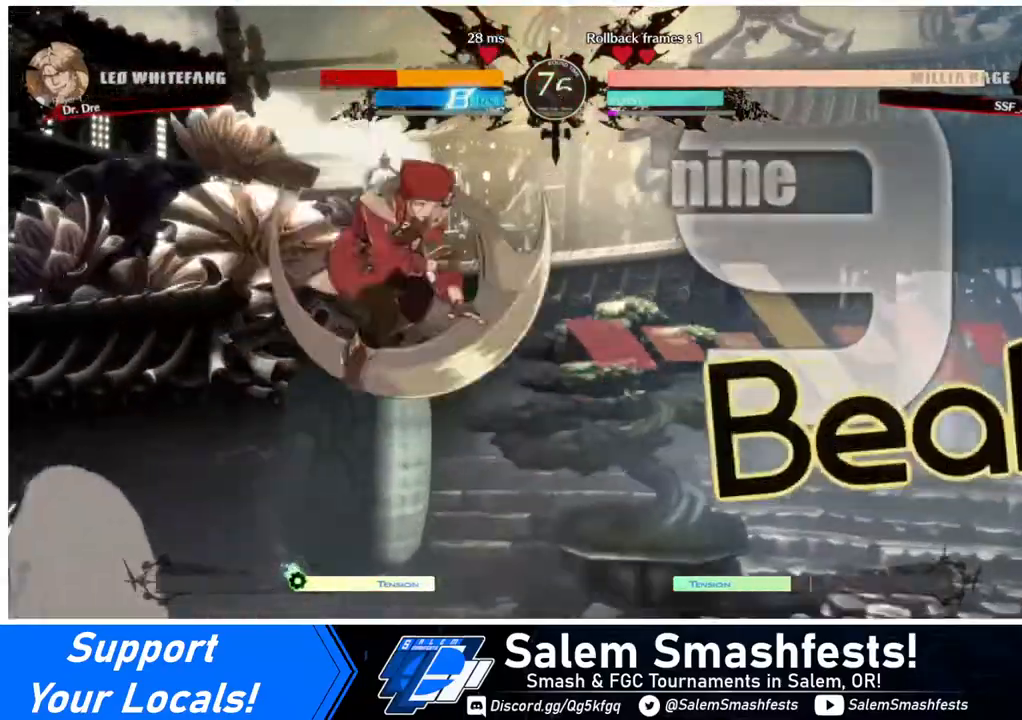
{"buttons": ["DPAD_DOWN", "DPAD_LEFT"], "events": [[200, "SQUARE", "down"], [320, "SQUARE", "up"], [360, "DPAD_DOWN", "down"], [440, "SQUARE", "down"], [520, "SQUARE", "up"]]}
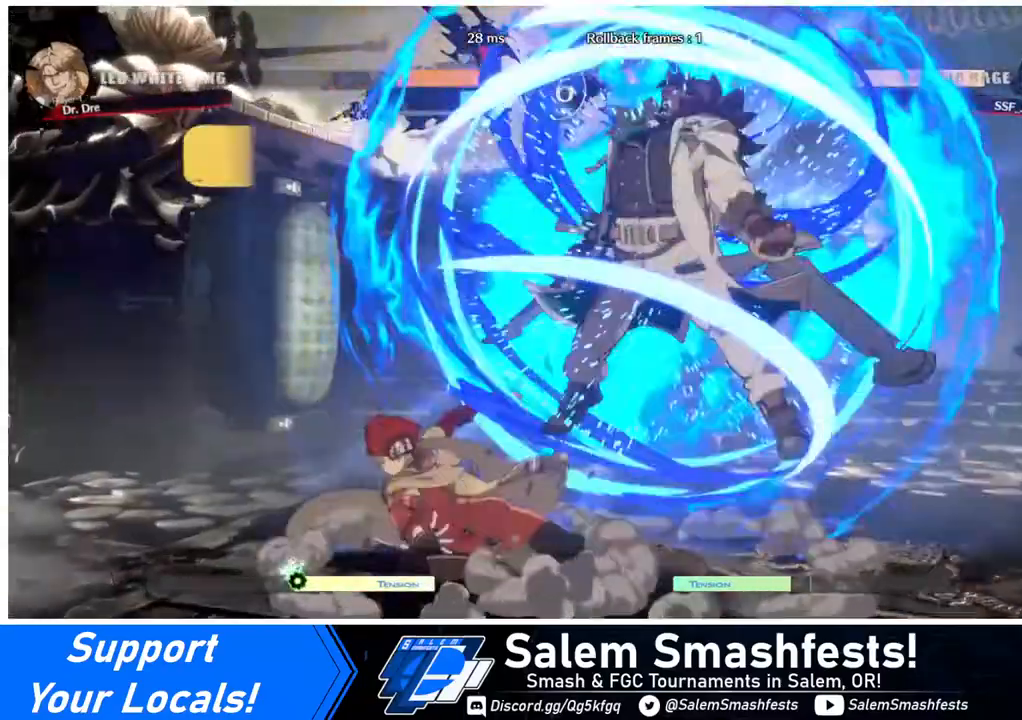
{"buttons": ["DPAD_LEFT"], "events": [[80, "R2", "down"], [160, "R2", "up"], [480, "DPAD_DOWN", "up"]]}
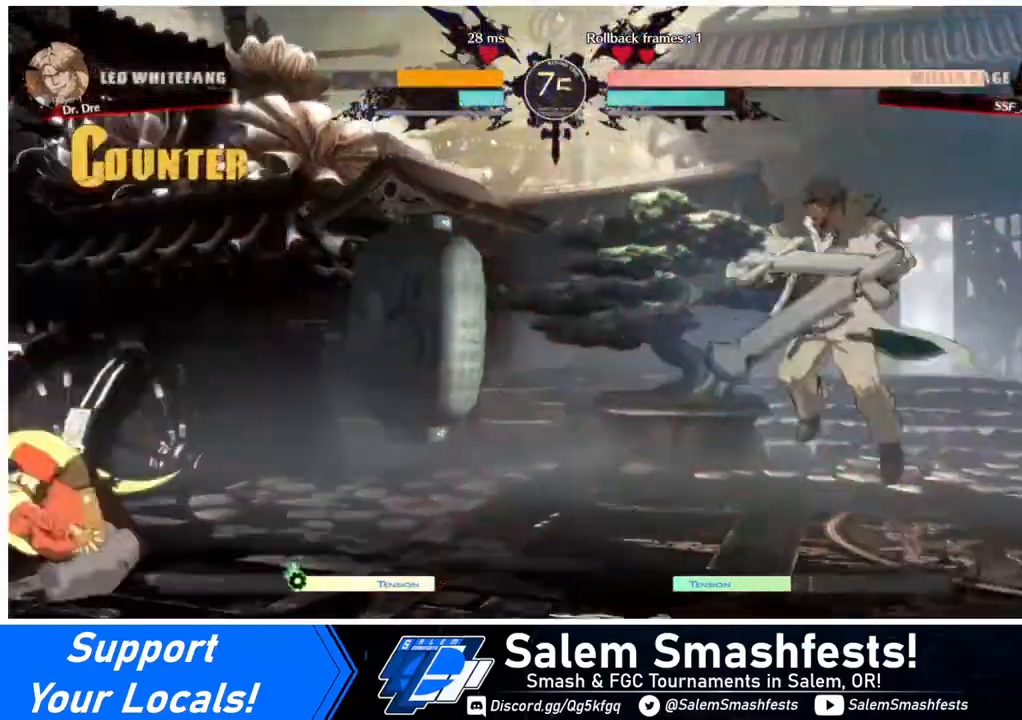
{"buttons": ["DPAD_RIGHT"], "events": [[200, "DPAD_LEFT", "up"], [400, "DPAD_RIGHT", "down"], [440, "DPAD_RIGHT", "up"], [480, "DPAD_RIGHT", "down"]]}
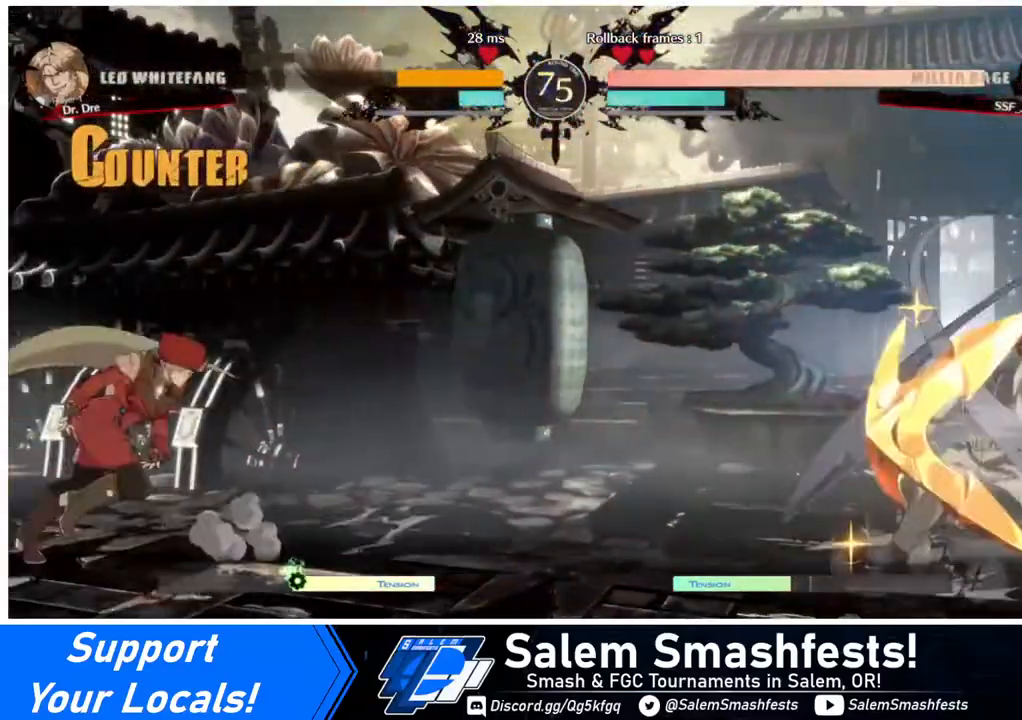
{"buttons": ["DPAD_LEFT"], "events": [[200, "DPAD_UP", "down"], [320, "DPAD_RIGHT", "up"], [320, "DPAD_UP", "up"], [360, "DPAD_LEFT", "down"]]}